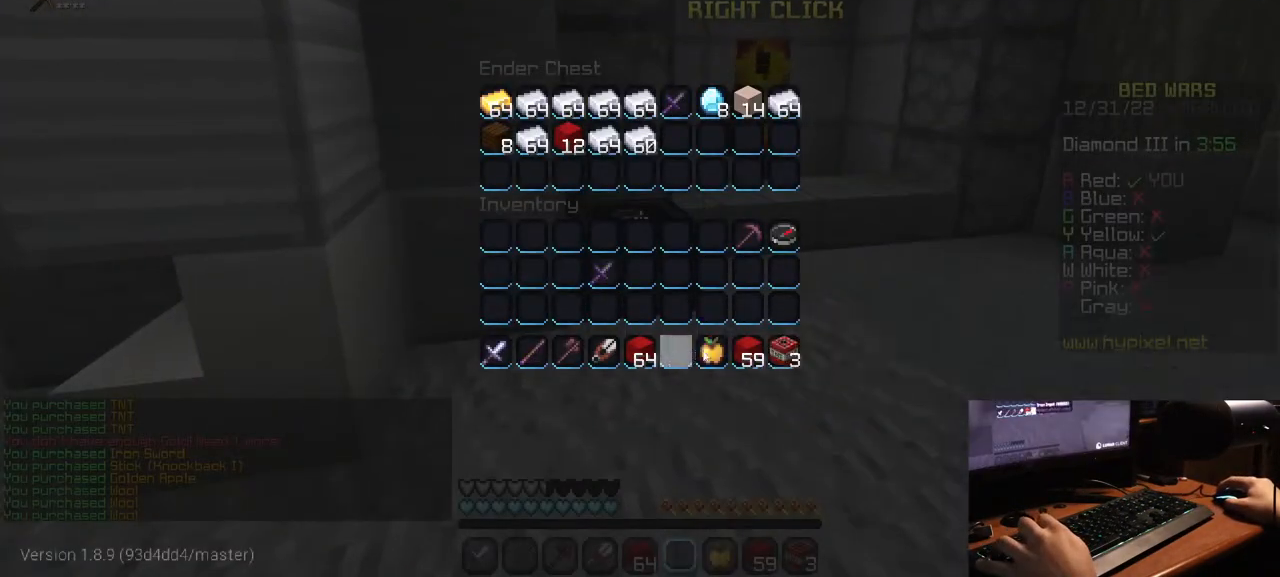
Gameplay with keyboard and mouse; each line is a JSON object with the keys and mouse buttons held at the frame after it. "events" lists presses ("down") and releases ("up") of "a", "d", "s", "w", "mouse_left" and "mouse_right" between this image and that frame as [ms after this image, input, new state], when the widget could be followed in between. "mouse_left", "mouse_right" = the "left", "right" buttons of the "mouse" list. No other keys are recorded. Fast repeated clicks can show as one long hold. Mouse movement is not recorded.
{"keys": [], "mouse": [], "events": []}
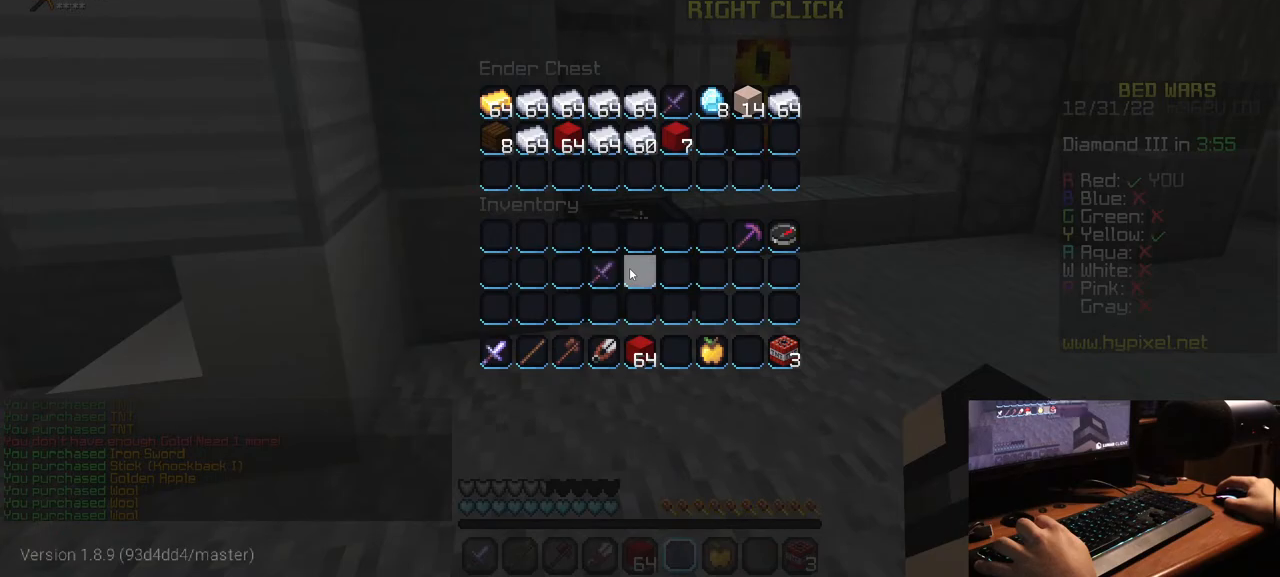
{"keys": [], "mouse": [], "events": []}
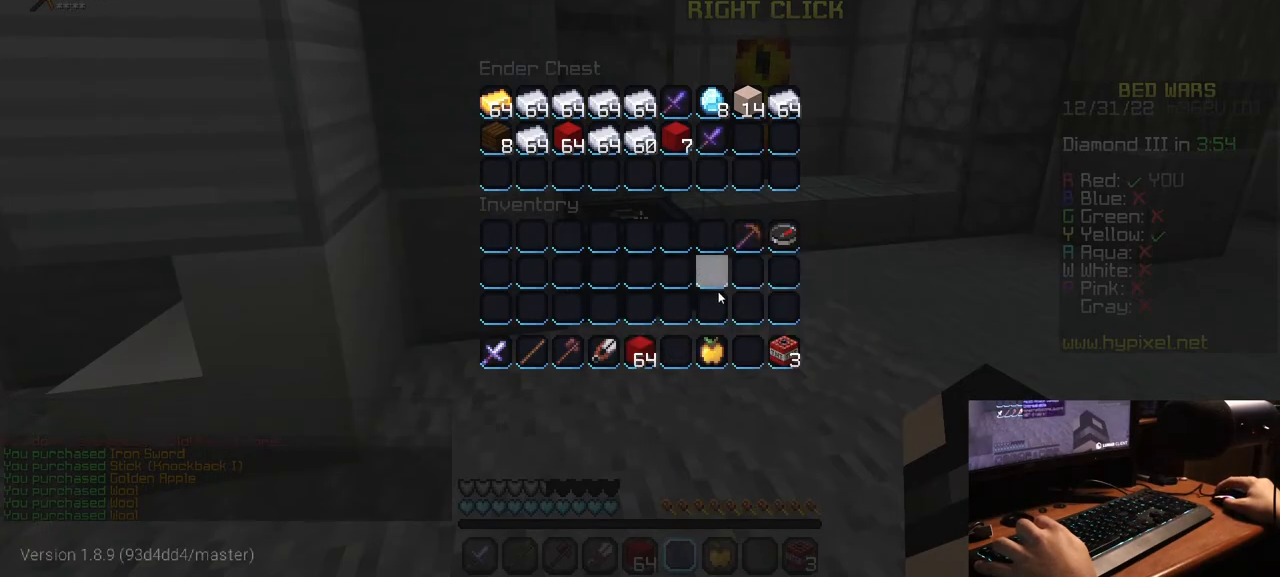
{"keys": [], "mouse": [], "events": []}
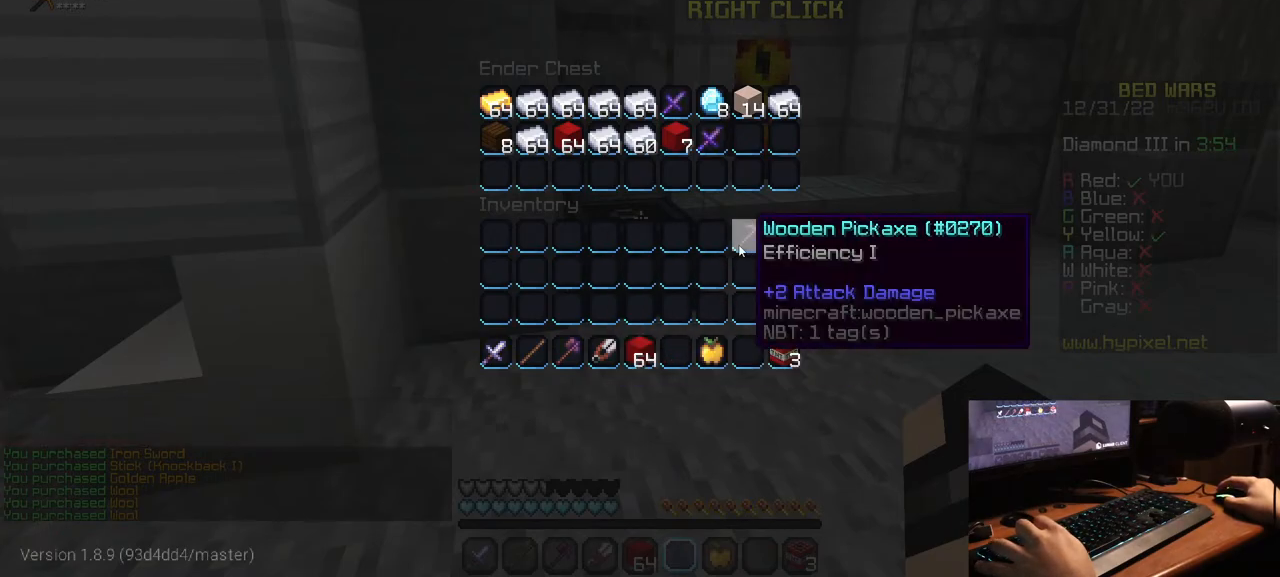
{"keys": ["w"], "mouse": [], "events": [[200, "w", "down"]]}
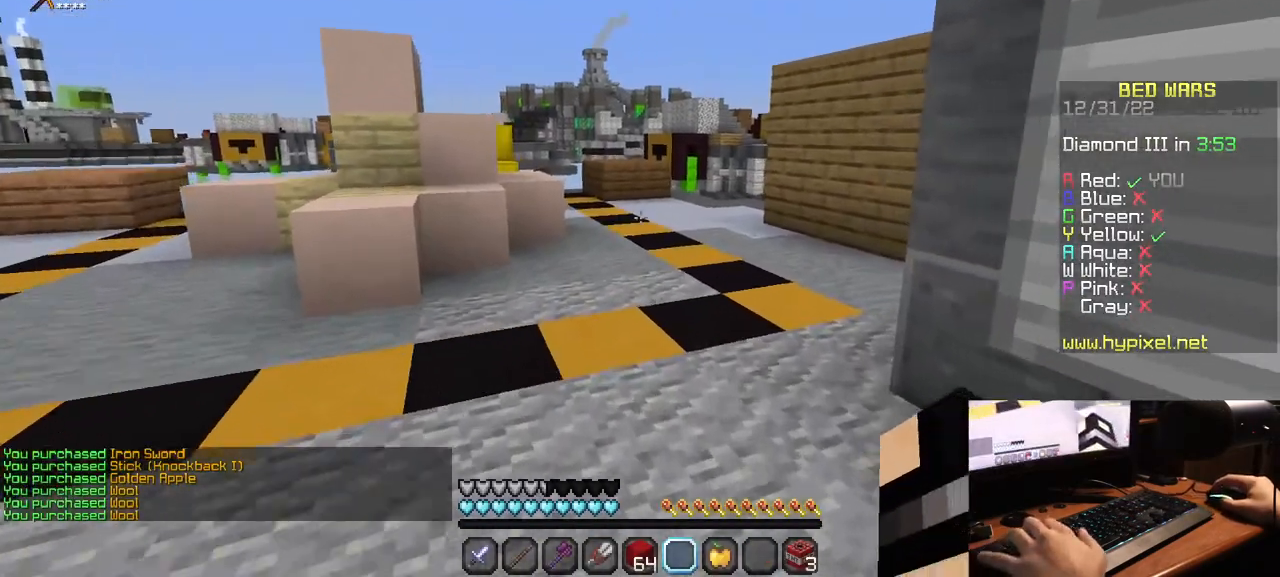
{"keys": ["w"], "mouse": [], "events": []}
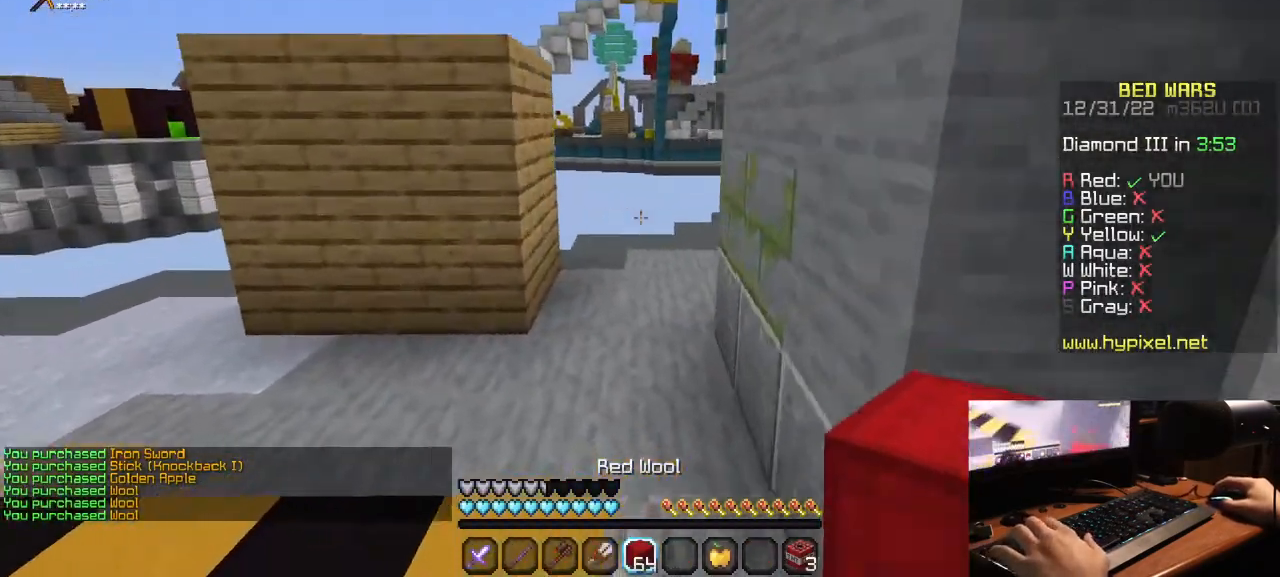
{"keys": ["a", "w"], "mouse": [], "events": [[433, "a", "down"]]}
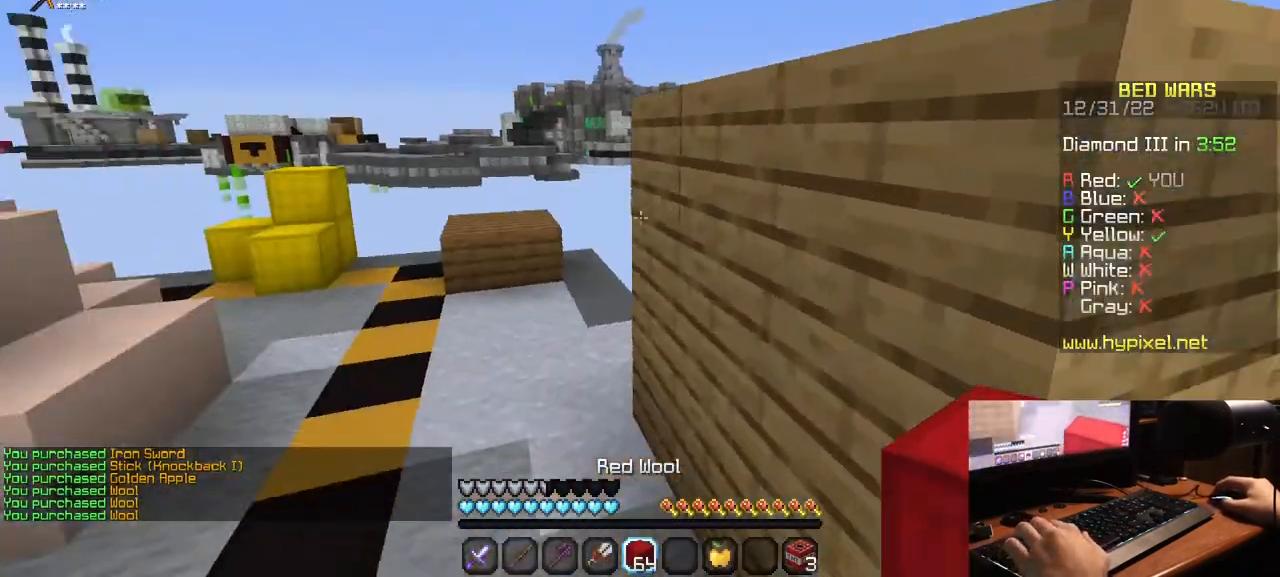
{"keys": ["a", "w"], "mouse": [], "events": []}
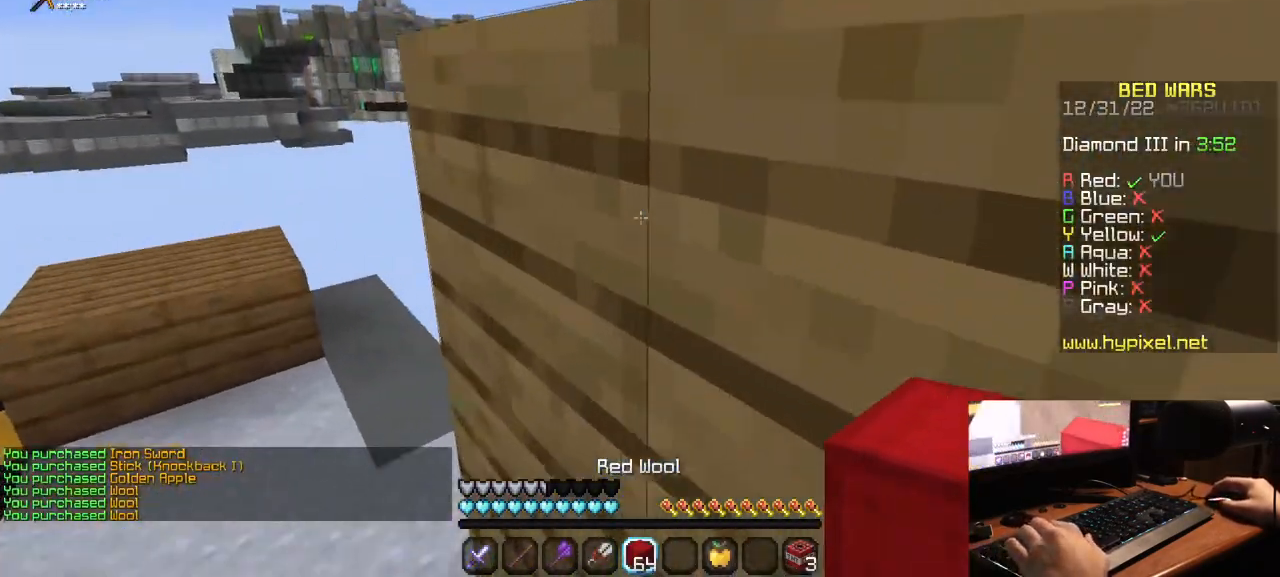
{"keys": [], "mouse": [], "events": [[383, "a", "up"], [500, "w", "up"]]}
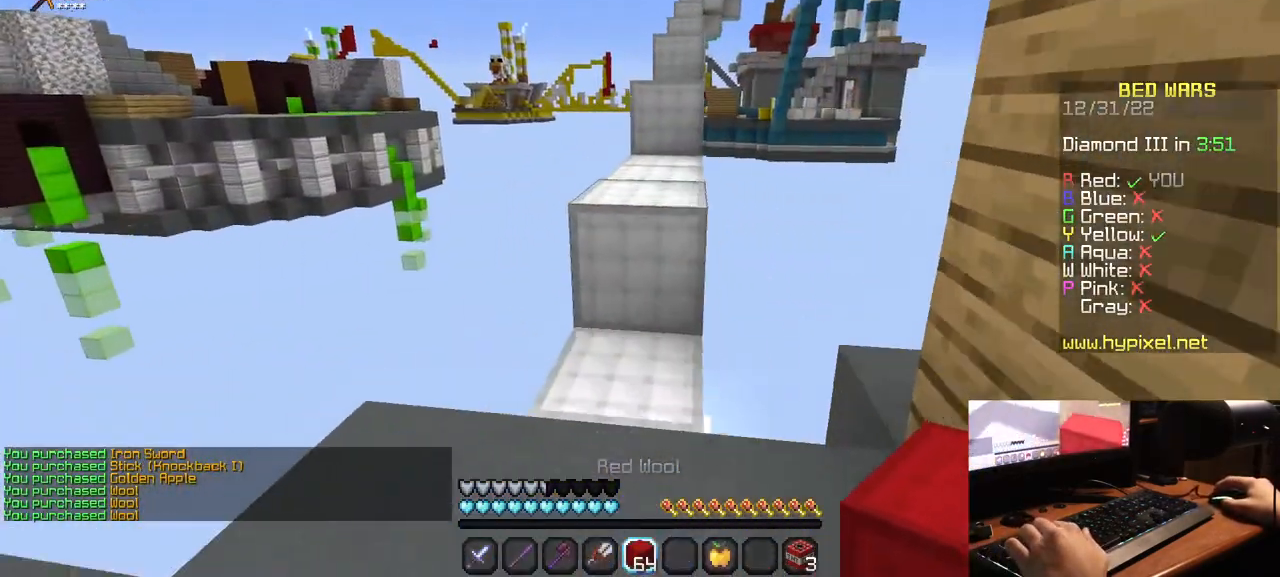
{"keys": ["w"], "mouse": [], "events": [[100, "w", "down"]]}
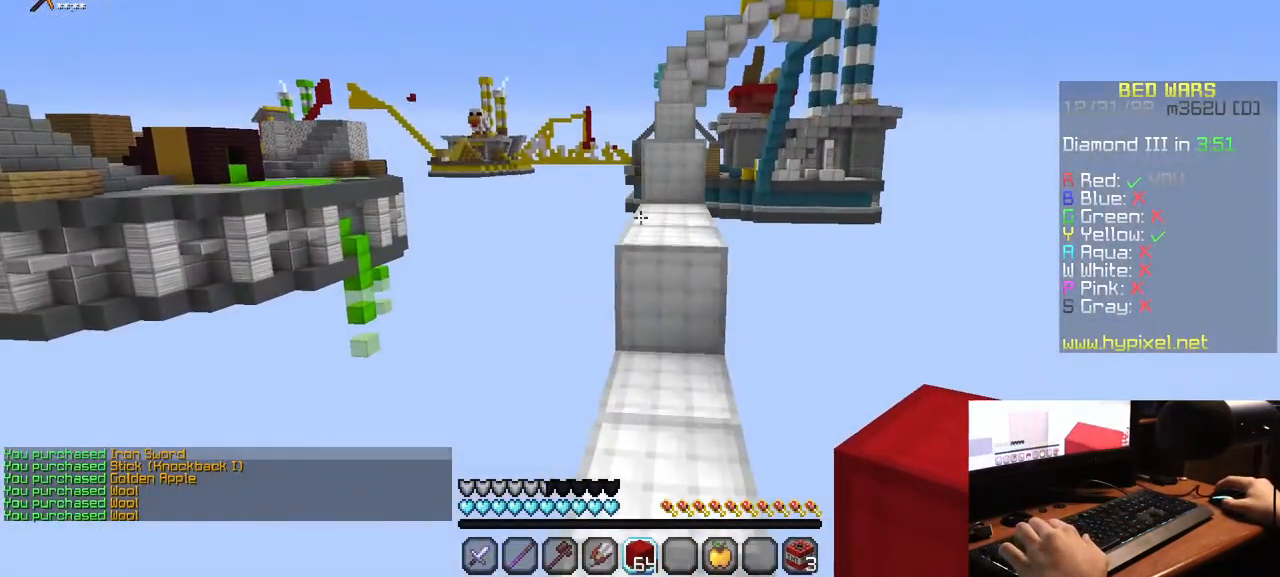
{"keys": ["w"], "mouse": [], "events": []}
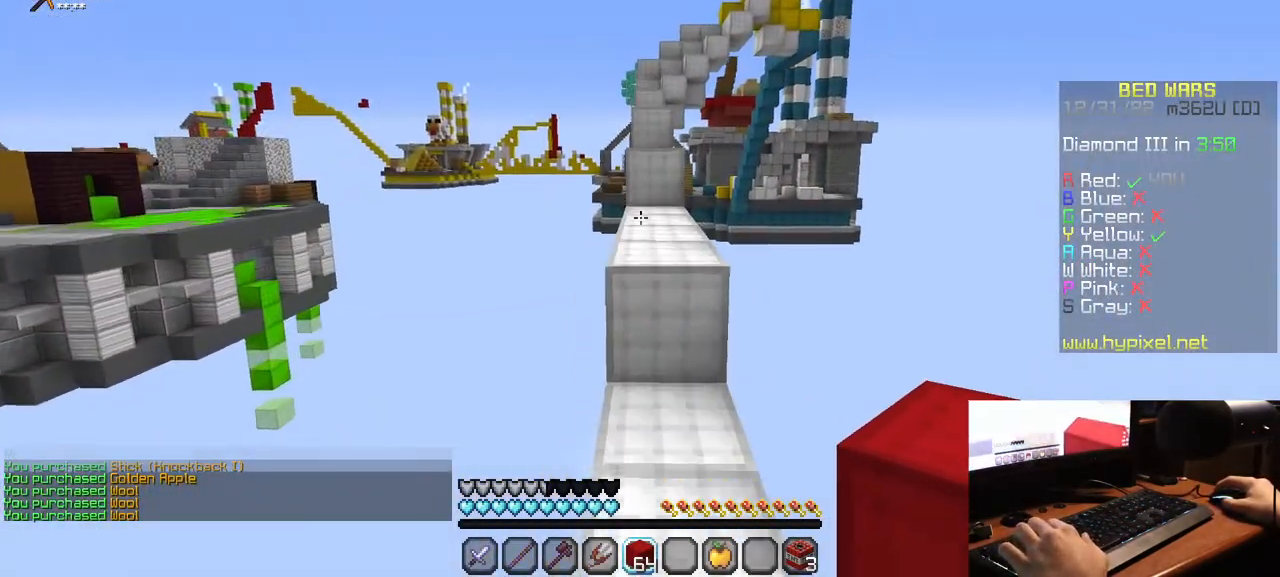
{"keys": ["w"], "mouse": [], "events": []}
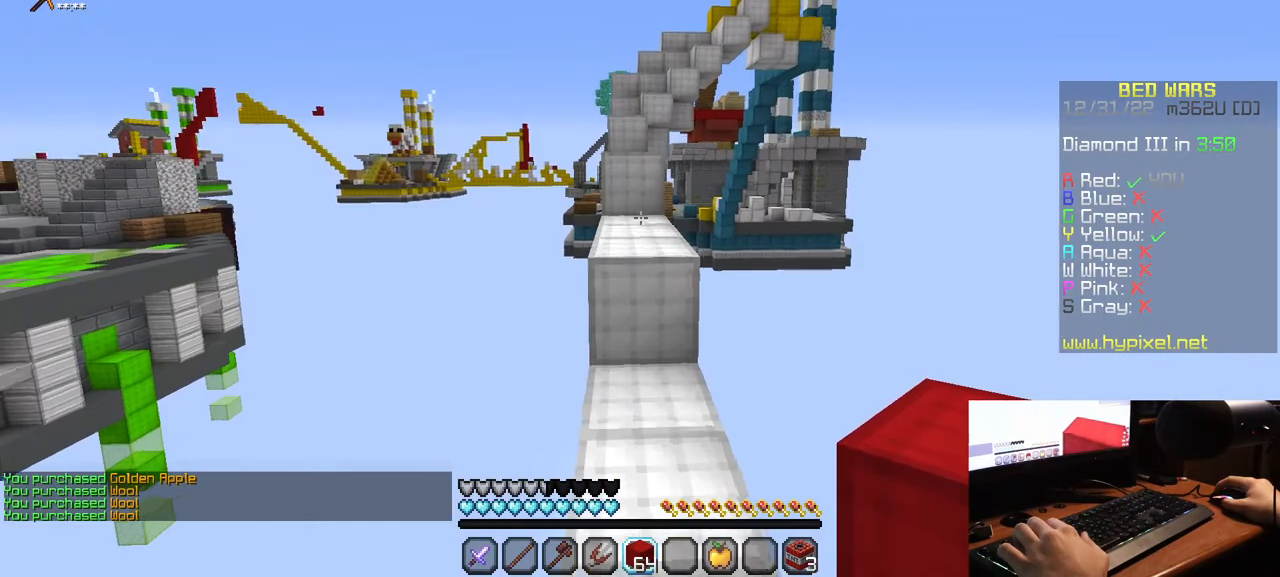
{"keys": ["w"], "mouse": [], "events": []}
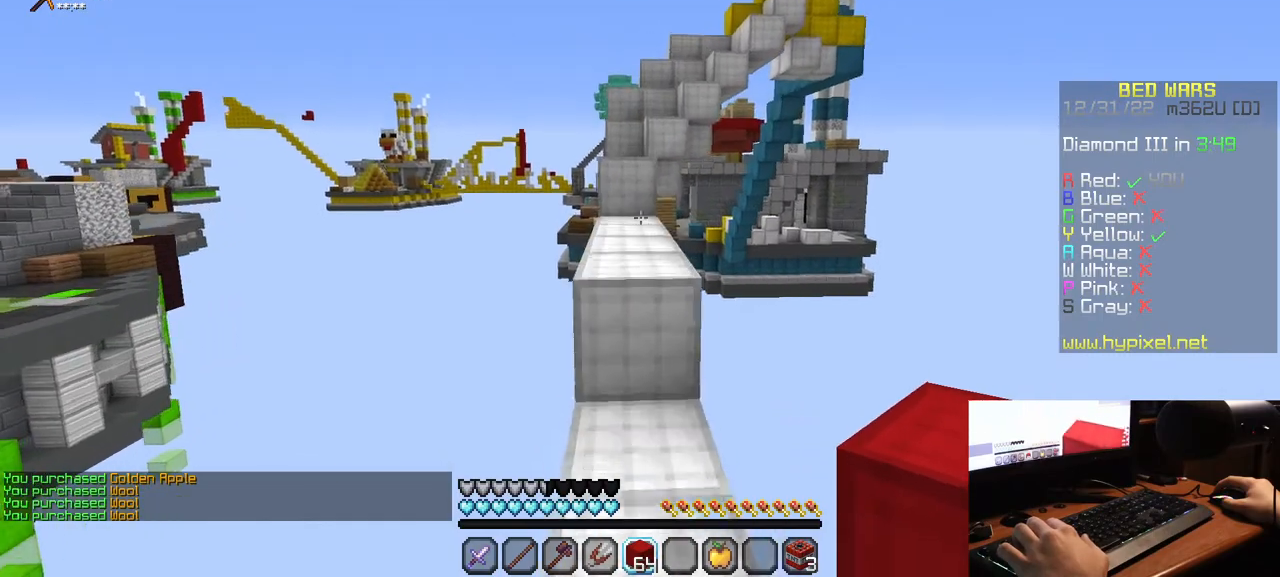
{"keys": ["w"], "mouse": [], "events": []}
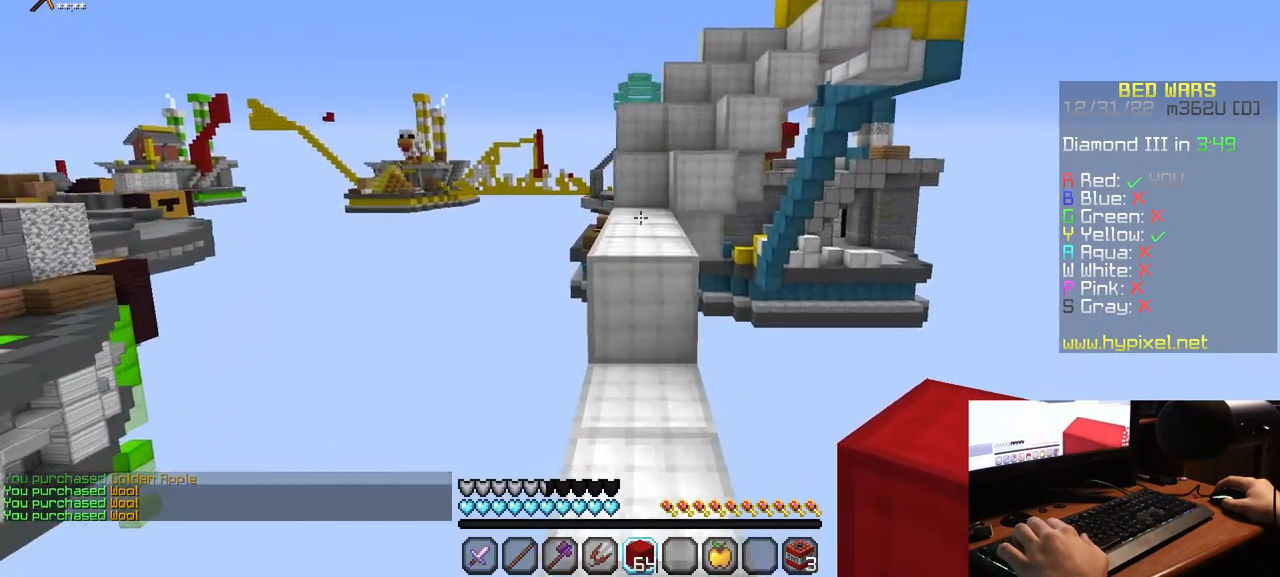
{"keys": ["w"], "mouse": [], "events": []}
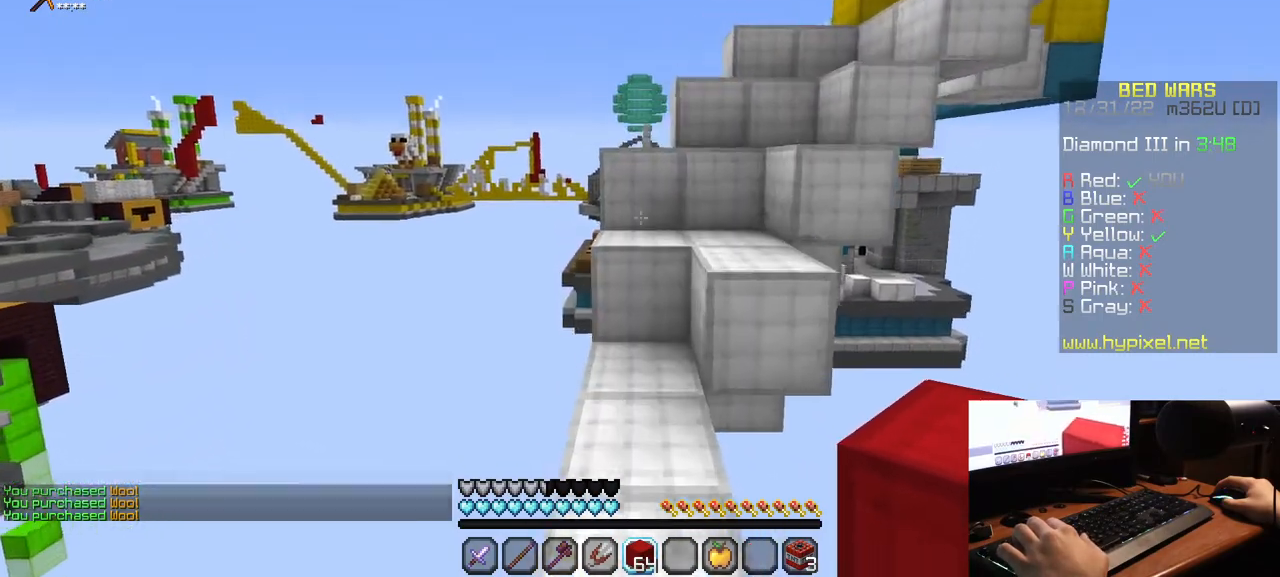
{"keys": ["w"], "mouse": [], "events": []}
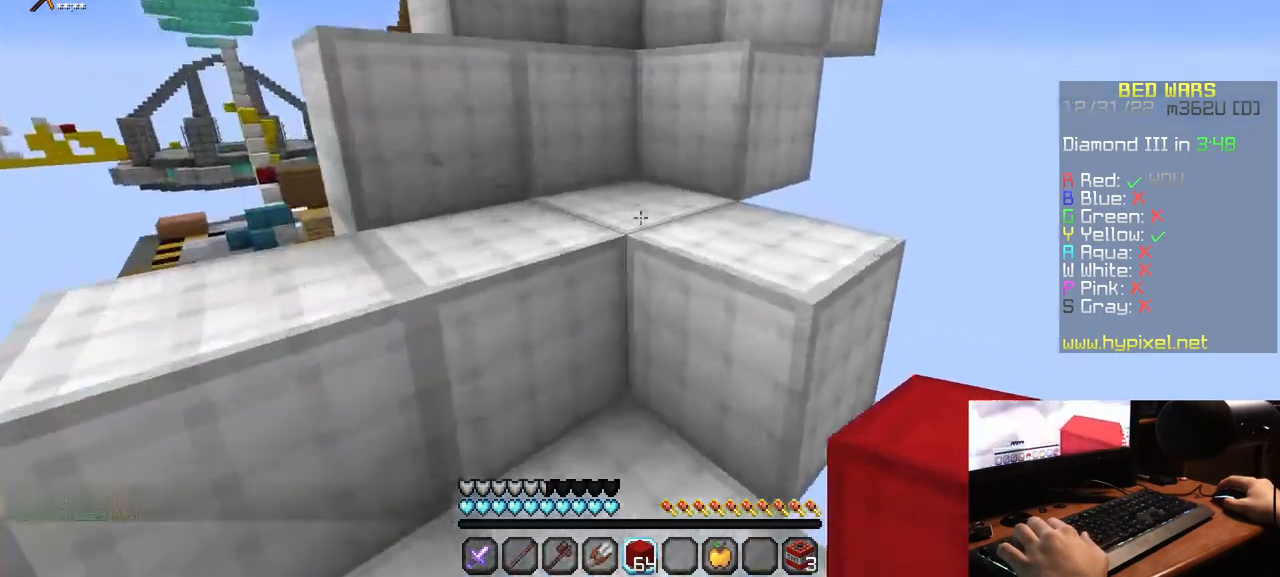
{"keys": ["w"], "mouse": [], "events": []}
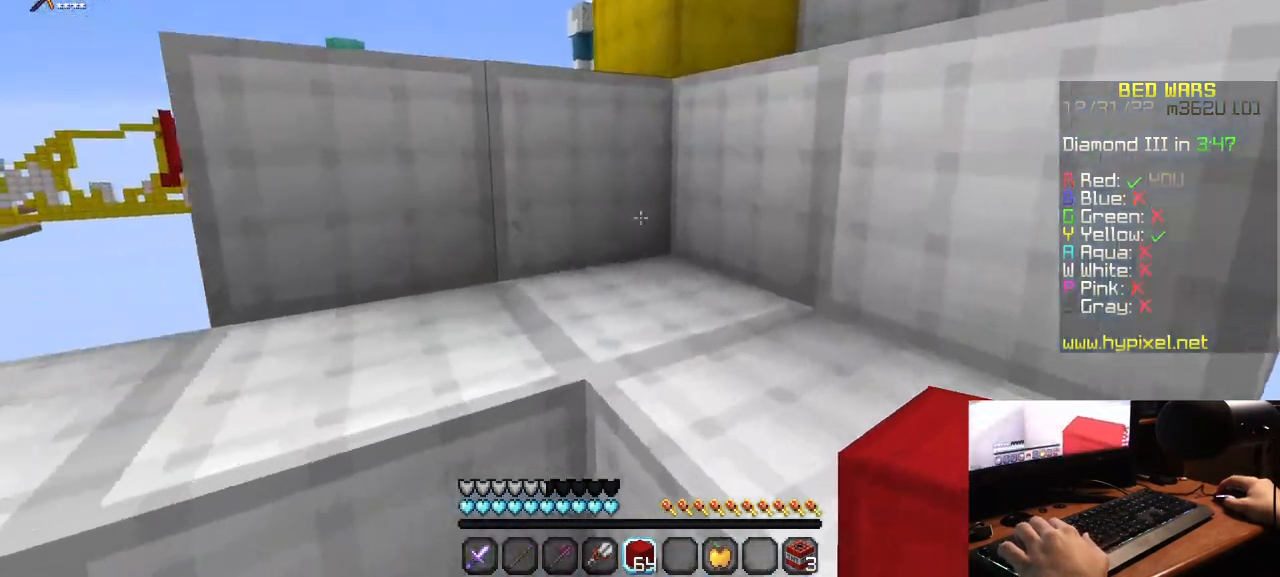
{"keys": ["w"], "mouse": [], "events": []}
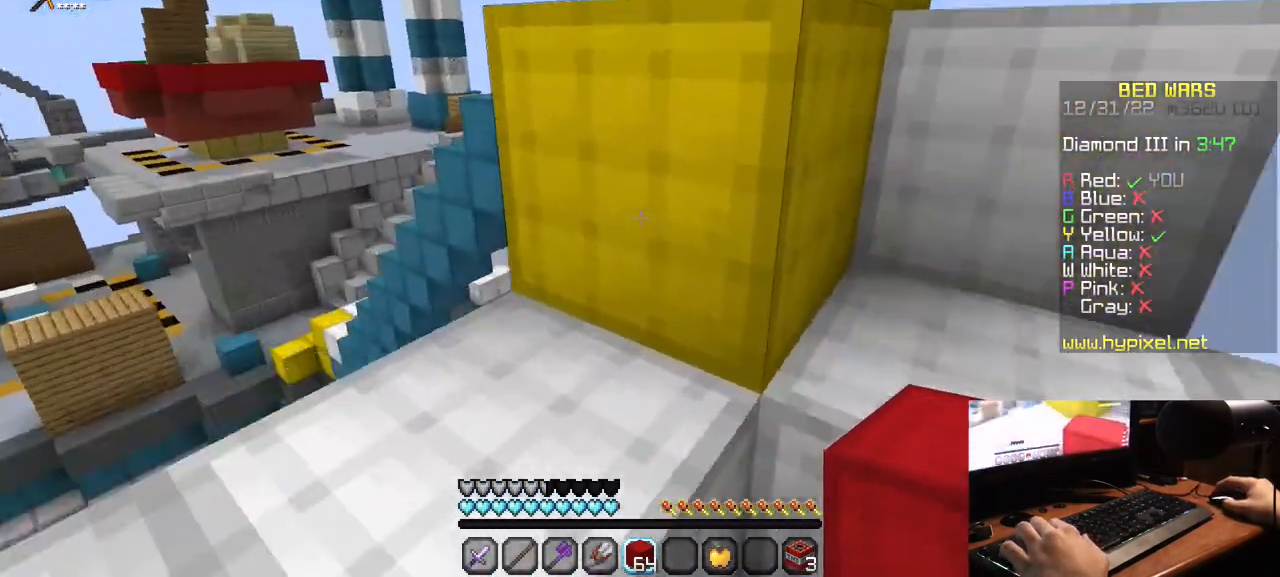
{"keys": ["w"], "mouse": [], "events": []}
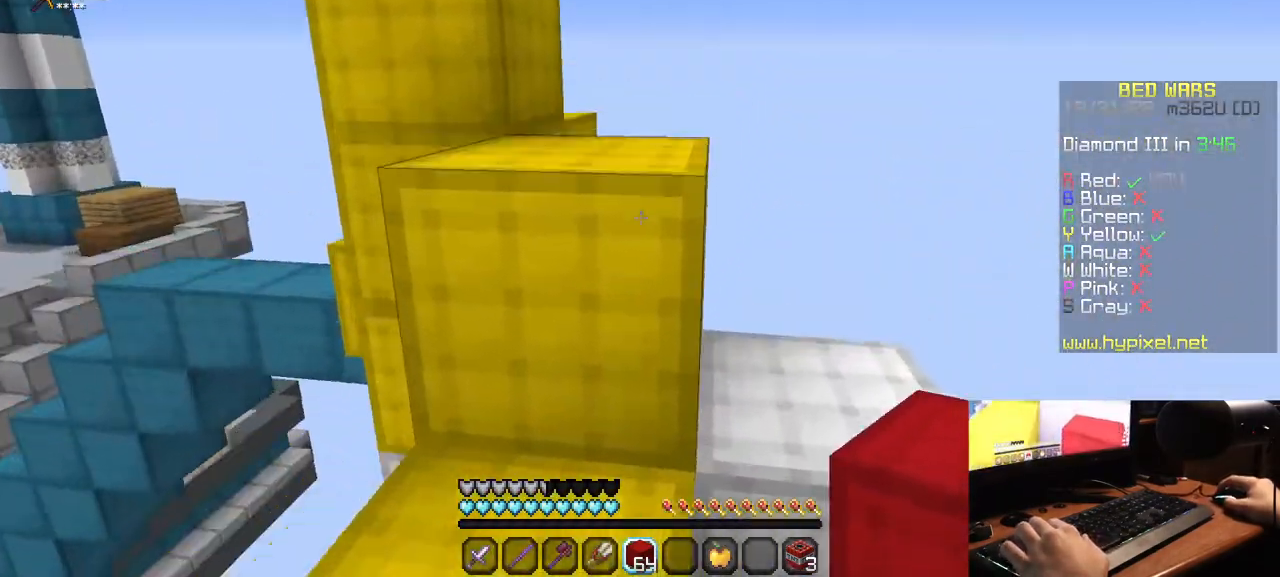
{"keys": ["w"], "mouse": [], "events": []}
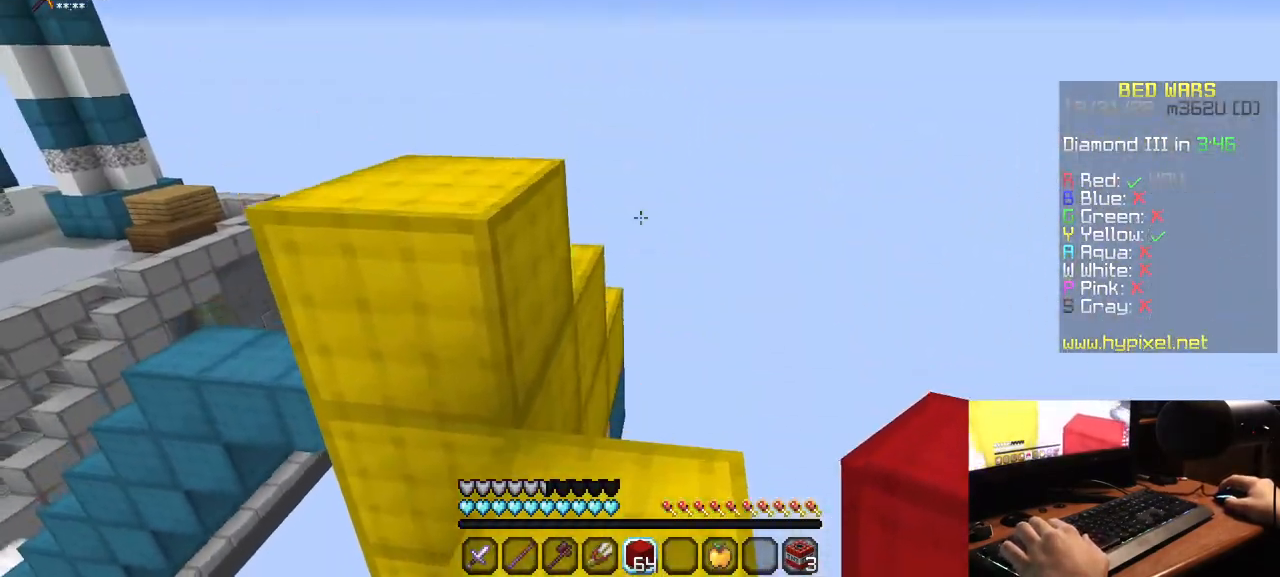
{"keys": ["w"], "mouse": [], "events": [[33, "w", "up"], [200, "w", "down"]]}
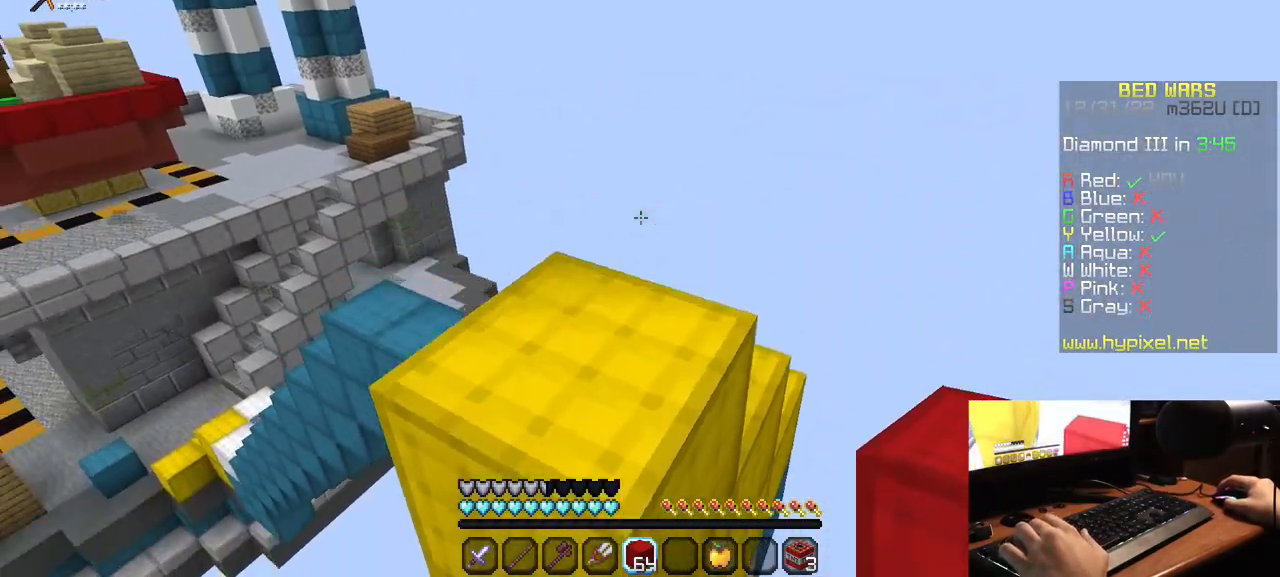
{"keys": ["w"], "mouse": [], "events": []}
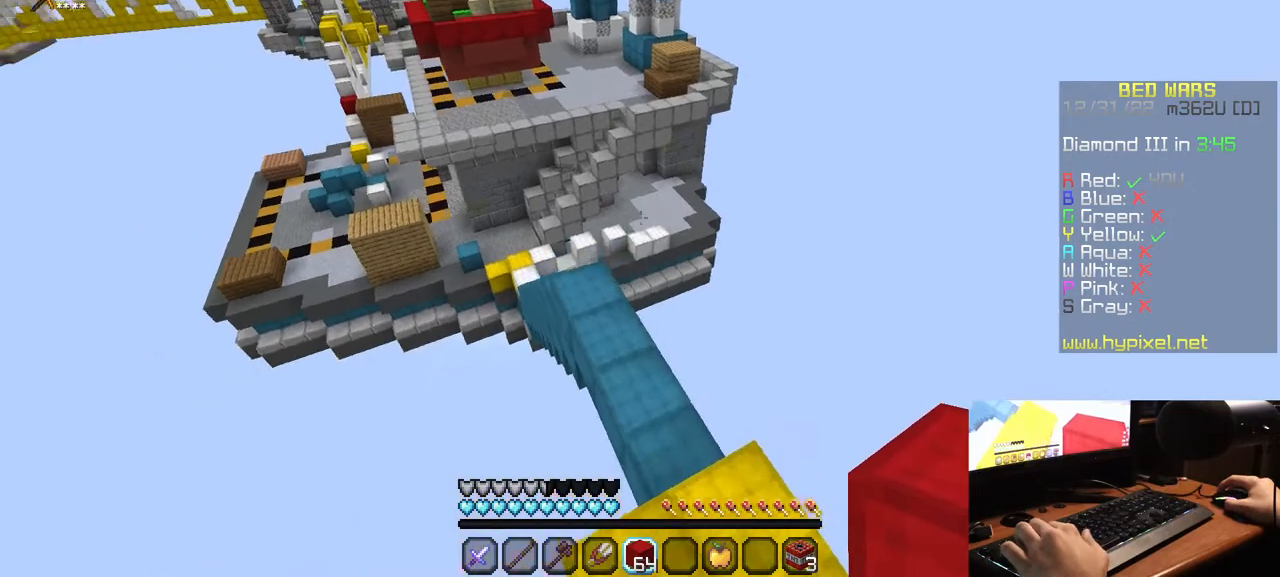
{"keys": ["w"], "mouse": [], "events": []}
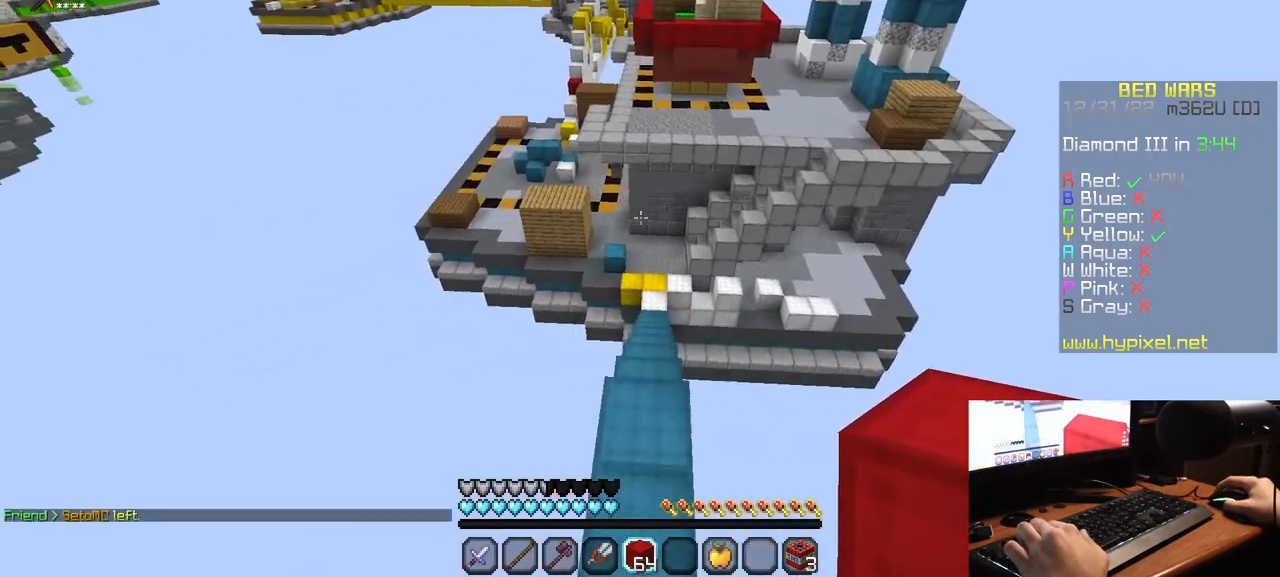
{"keys": ["a", "w"], "mouse": [], "events": [[350, "a", "down"]]}
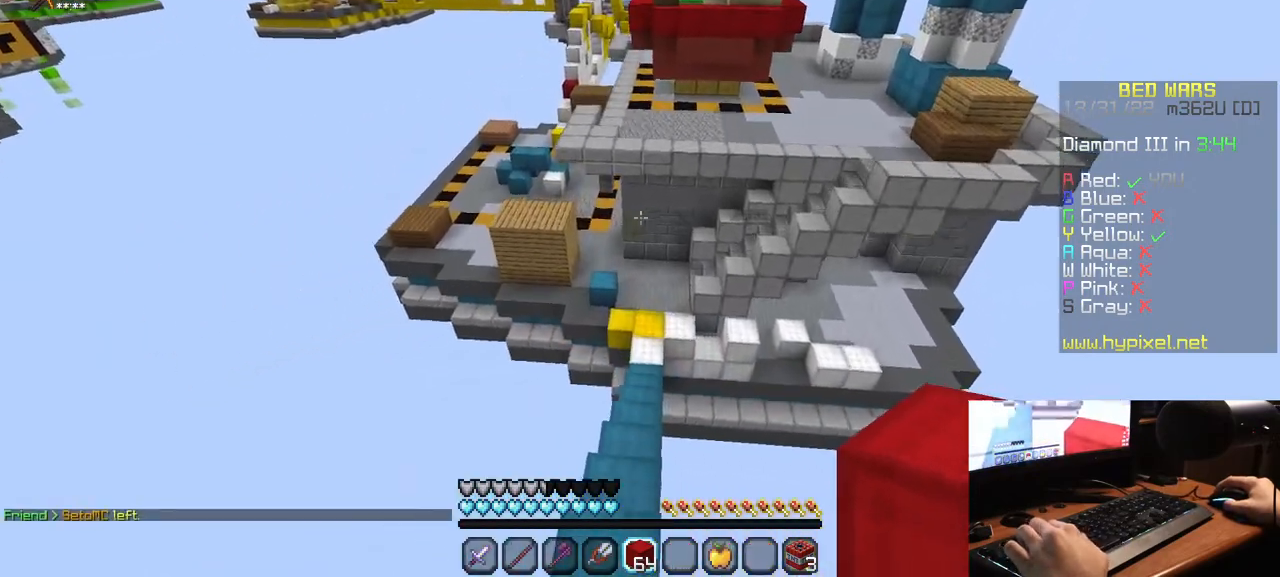
{"keys": ["w"], "mouse": [], "events": [[17, "a", "up"]]}
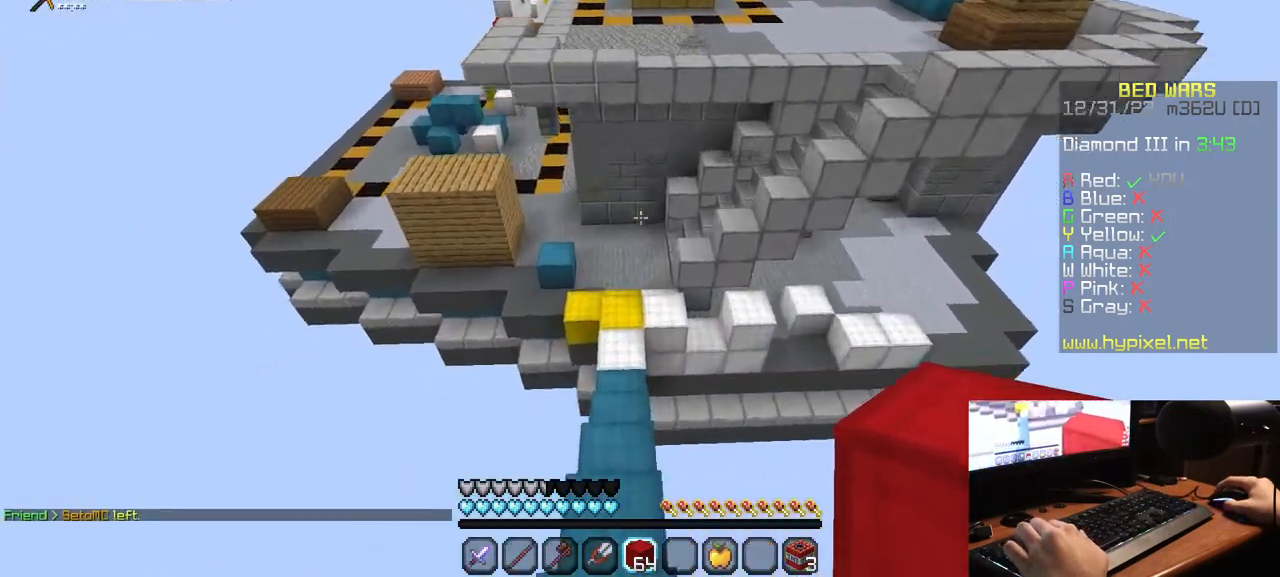
{"keys": ["w"], "mouse": [], "events": []}
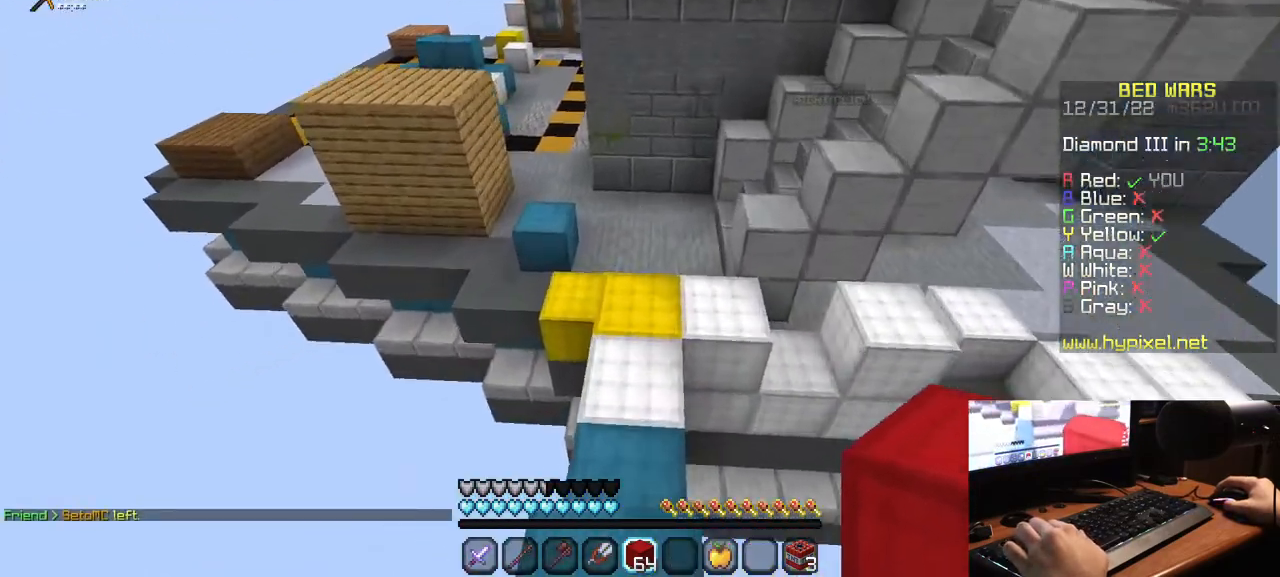
{"keys": ["w"], "mouse": [], "events": []}
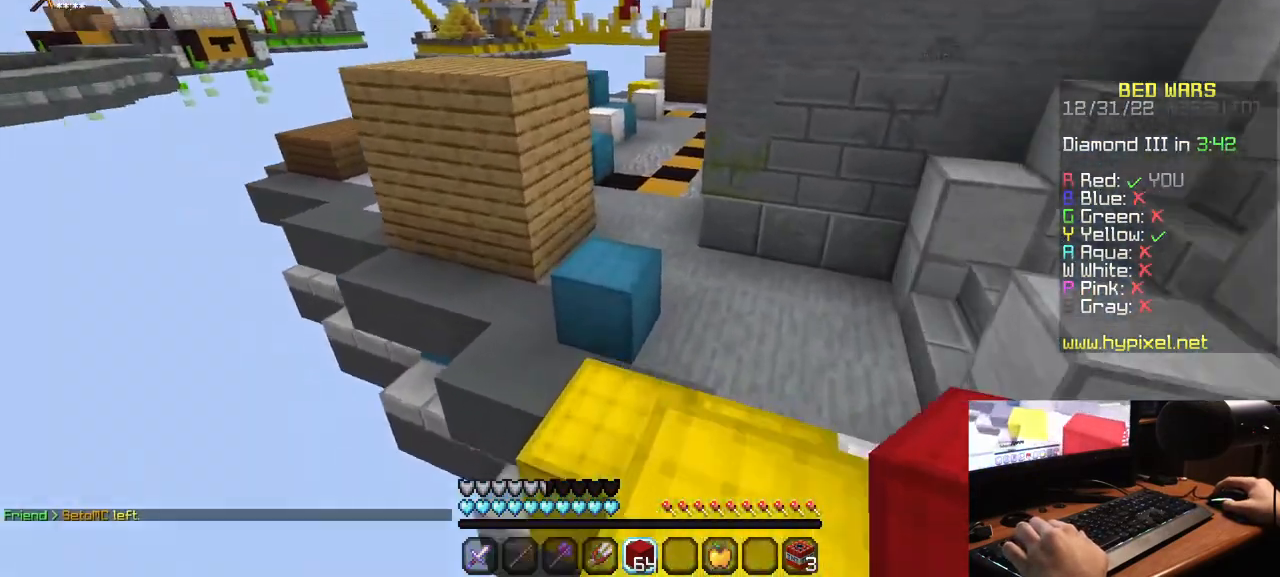
{"keys": ["w"], "mouse": [], "events": []}
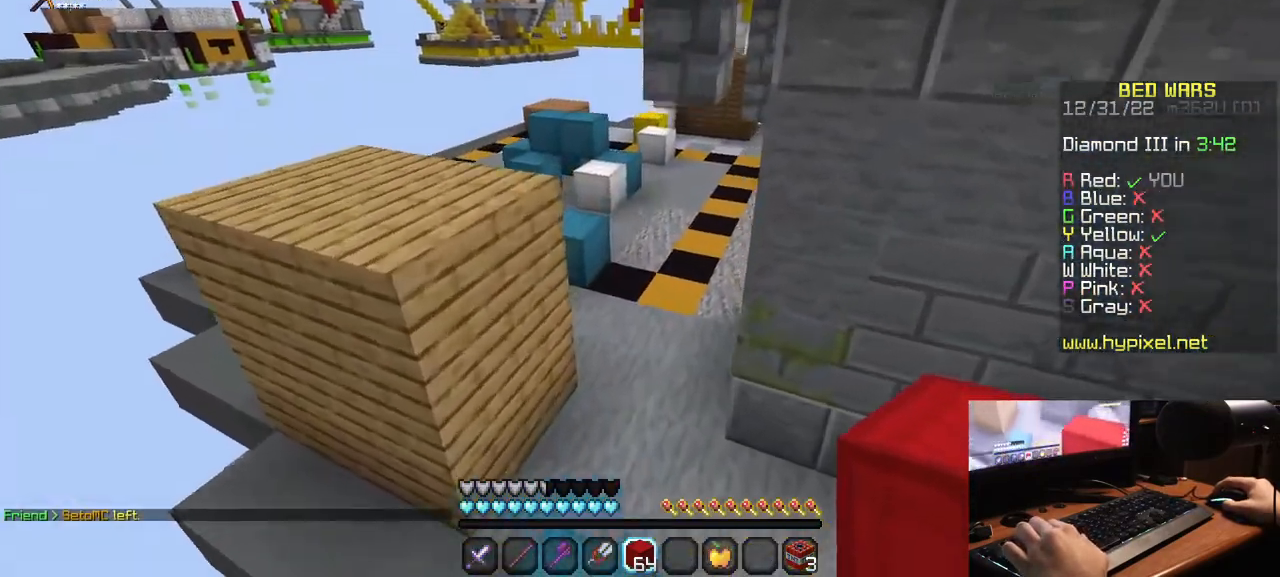
{"keys": ["w"], "mouse": [], "events": []}
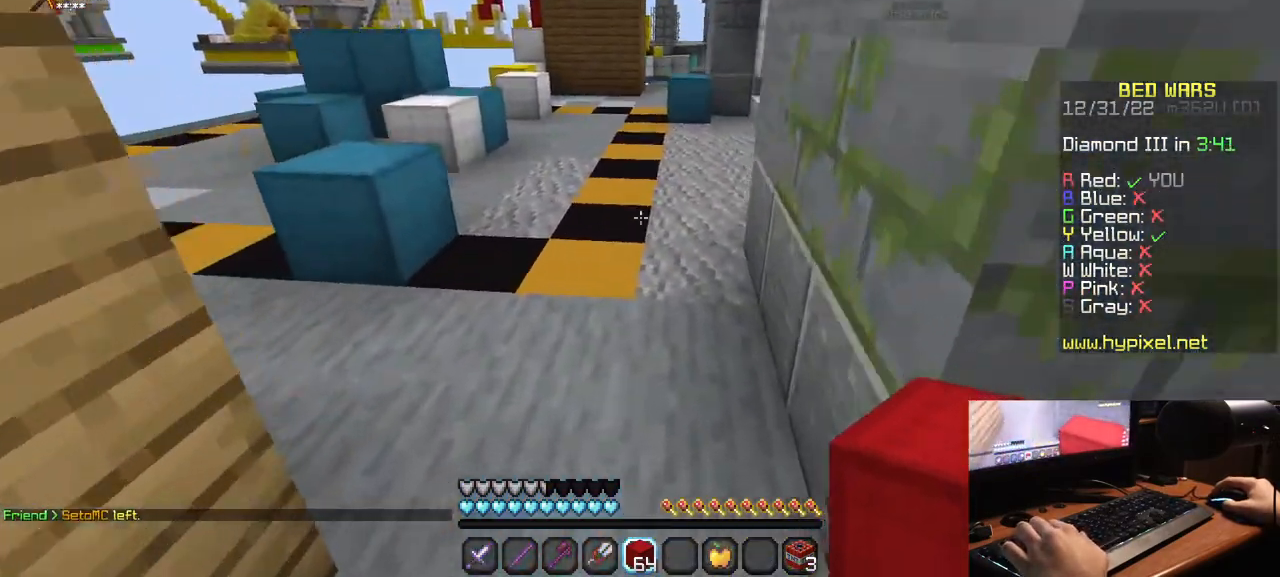
{"keys": ["w"], "mouse": [], "events": []}